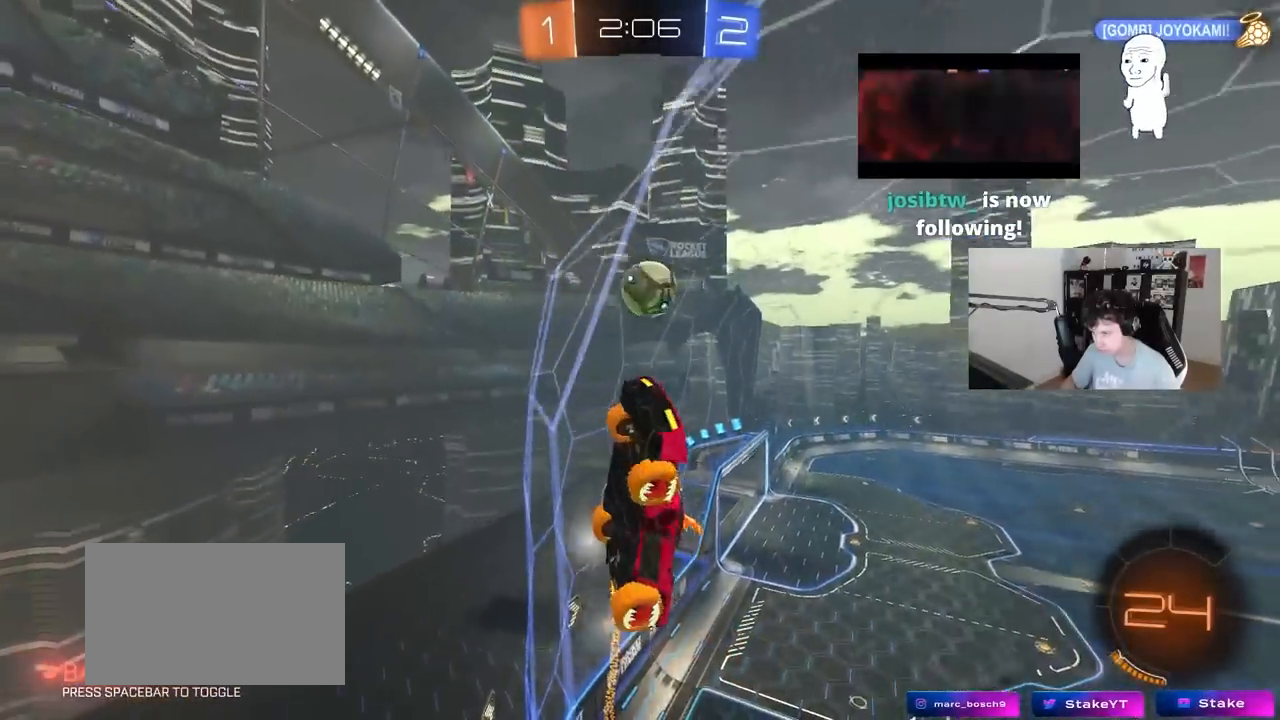
Gameplay with keyboard and mouse; each line is a JSON object with the keys and mouse buttons held at the frame after it. "events" lists presses ("down") and releases ("up") of "1", "2", "3", "4", "5", "a", "alt", "c", "caps_lock", "ctrl", "d", "e", "f", "g", "q", "r", "s", "shift", "space", "t", "tab", "v", "w", "x", "z", "mouse_left", "mouse_wheel" and "mouse_right" between this image and that frame as [ms after this image, input, new state], when the widget could be followed in between. "mouse_left", "mouse_wheel", "mouse_right" = the "left", "wheel", "right" buttons of the "mouse" list. No other keys are recorded. "wheel" means that the mouse wheel is clicked or scrolled. Mouse movement is not recorded.
{"keys": ["a", "w"], "mouse": [], "events": []}
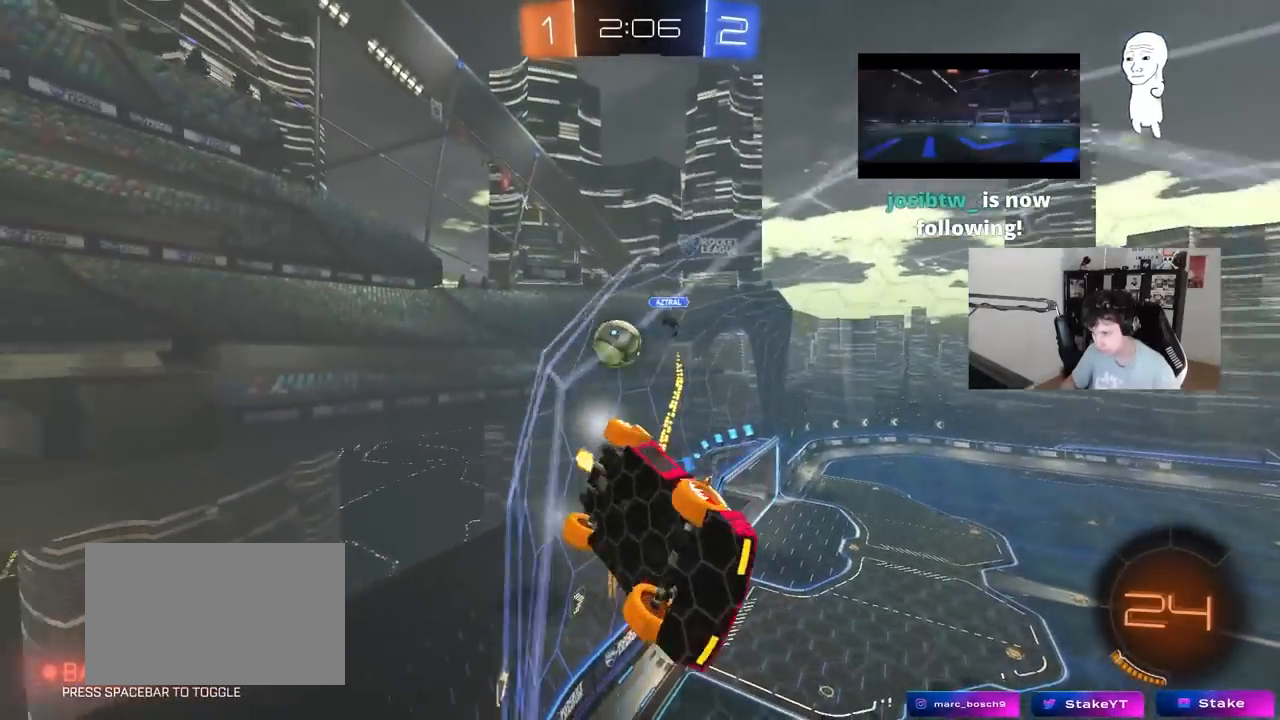
{"keys": ["a", "w"], "mouse": [], "events": [[117, "shift", "down"], [350, "shift", "up"]]}
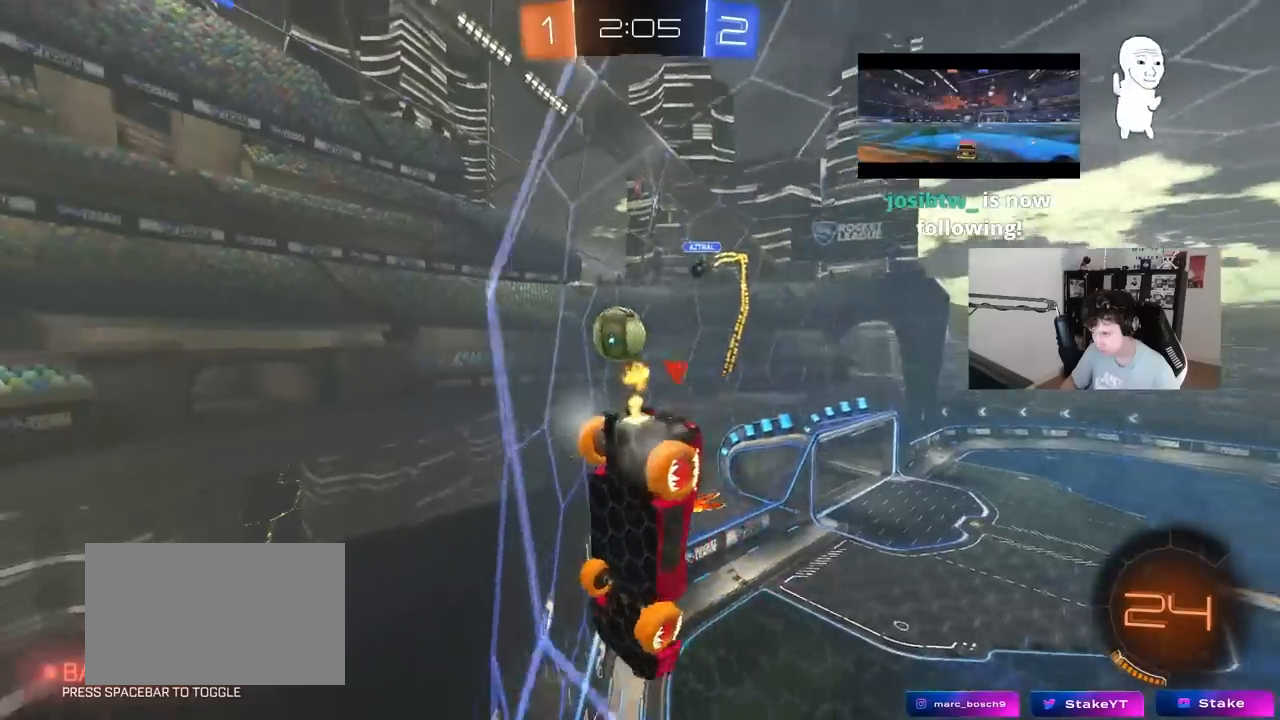
{"keys": ["a", "shift"], "mouse": ["left", "right"], "events": [[183, "a", "up"], [183, "w", "up"], [233, "a", "down"], [233, "s", "down"], [283, "mouse_right", "down"], [333, "a", "up"], [417, "a", "down"], [417, "mouse_left", "down"], [417, "shift", "down"], [467, "s", "up"]]}
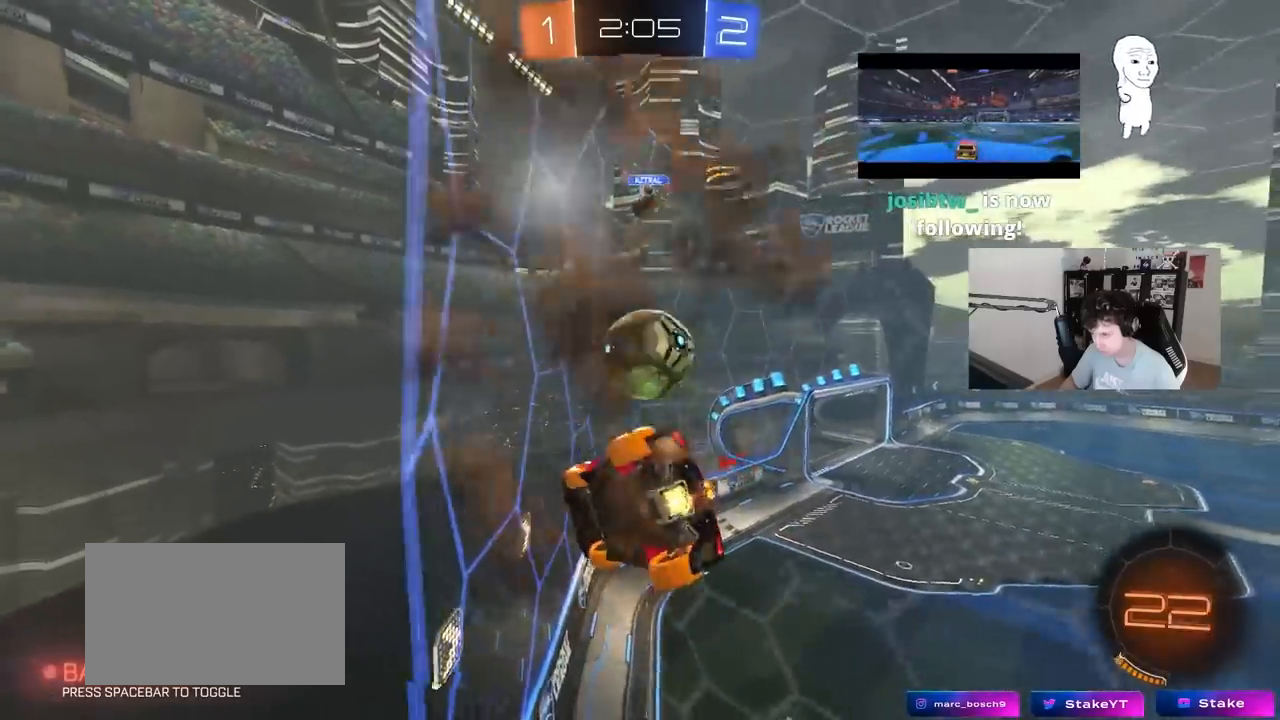
{"keys": ["d", "s", "shift"], "mouse": [], "events": [[17, "mouse_right", "up"], [100, "a", "up"], [100, "shift", "up"], [150, "d", "down"], [200, "w", "down"], [250, "mouse_right", "down"], [250, "shift", "down"], [350, "s", "down"], [350, "w", "up"], [433, "mouse_left", "up"], [433, "mouse_right", "up"]]}
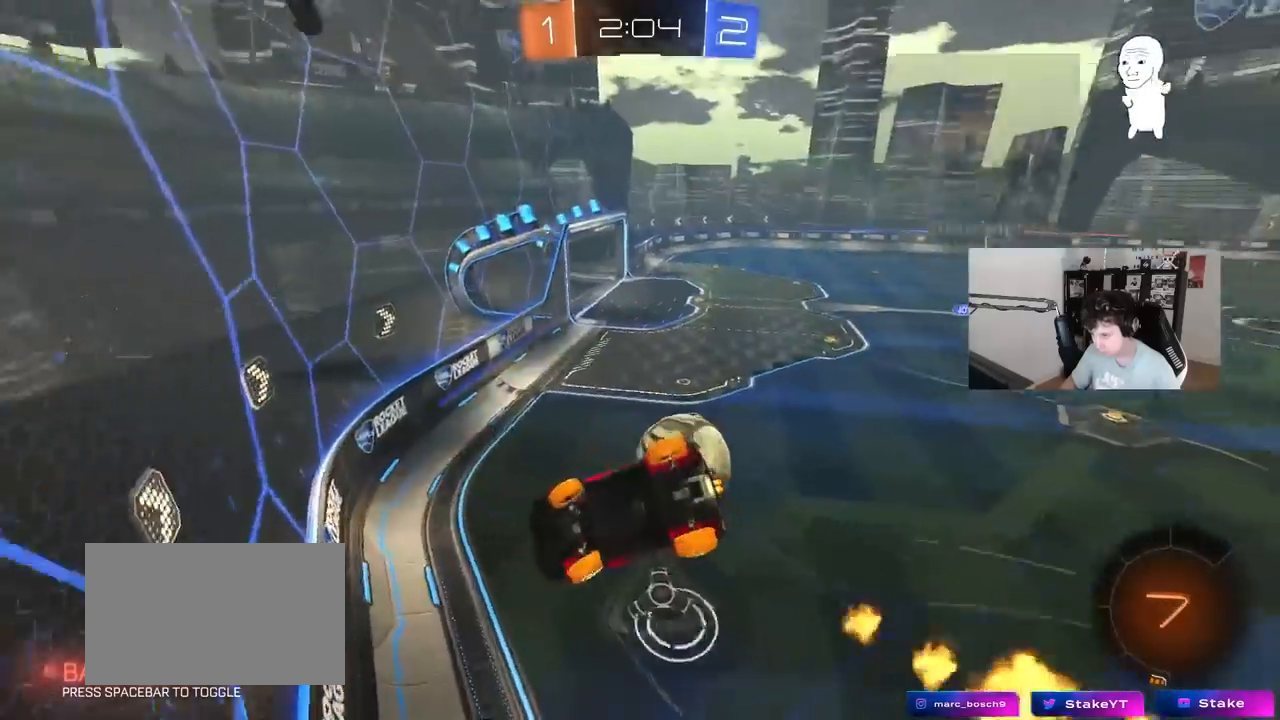
{"keys": ["d", "s", "shift"], "mouse": [], "events": [[167, "s", "up"], [167, "shift", "up"], [317, "s", "down"], [350, "shift", "down"]]}
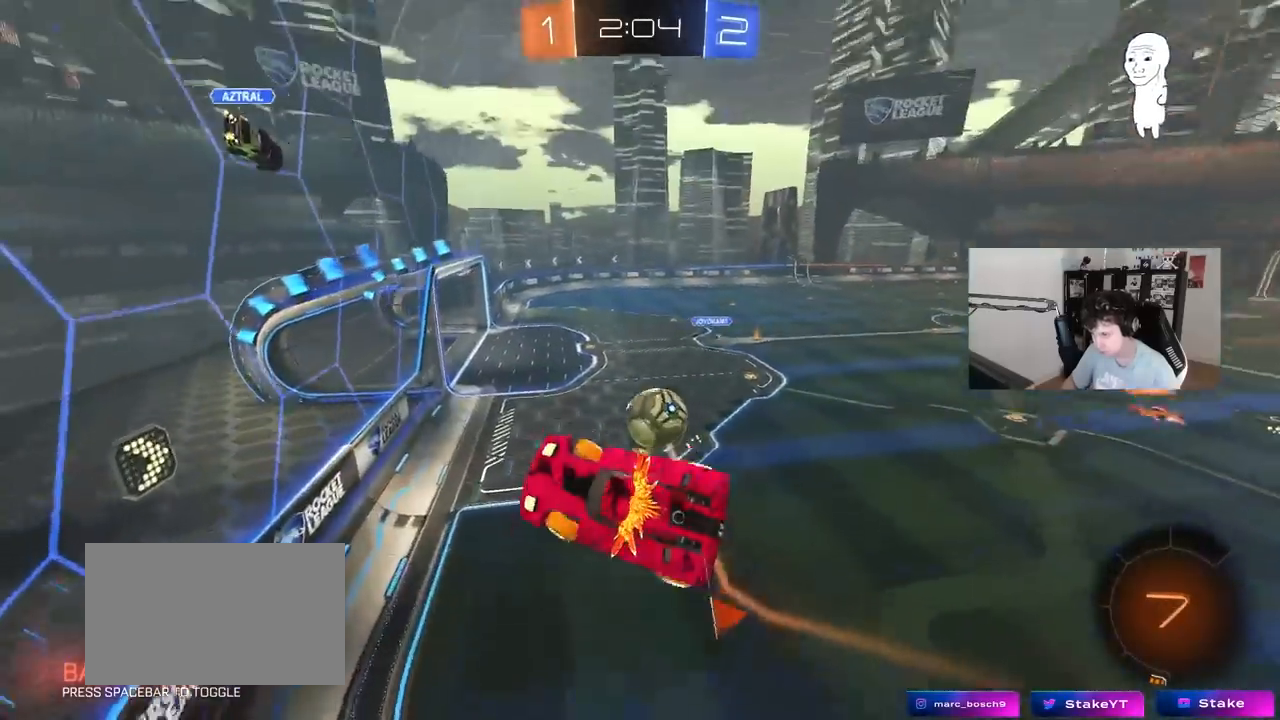
{"keys": [], "mouse": [], "events": [[100, "shift", "up"], [283, "shift", "down"], [367, "s", "up"], [367, "shift", "up"], [417, "d", "up"]]}
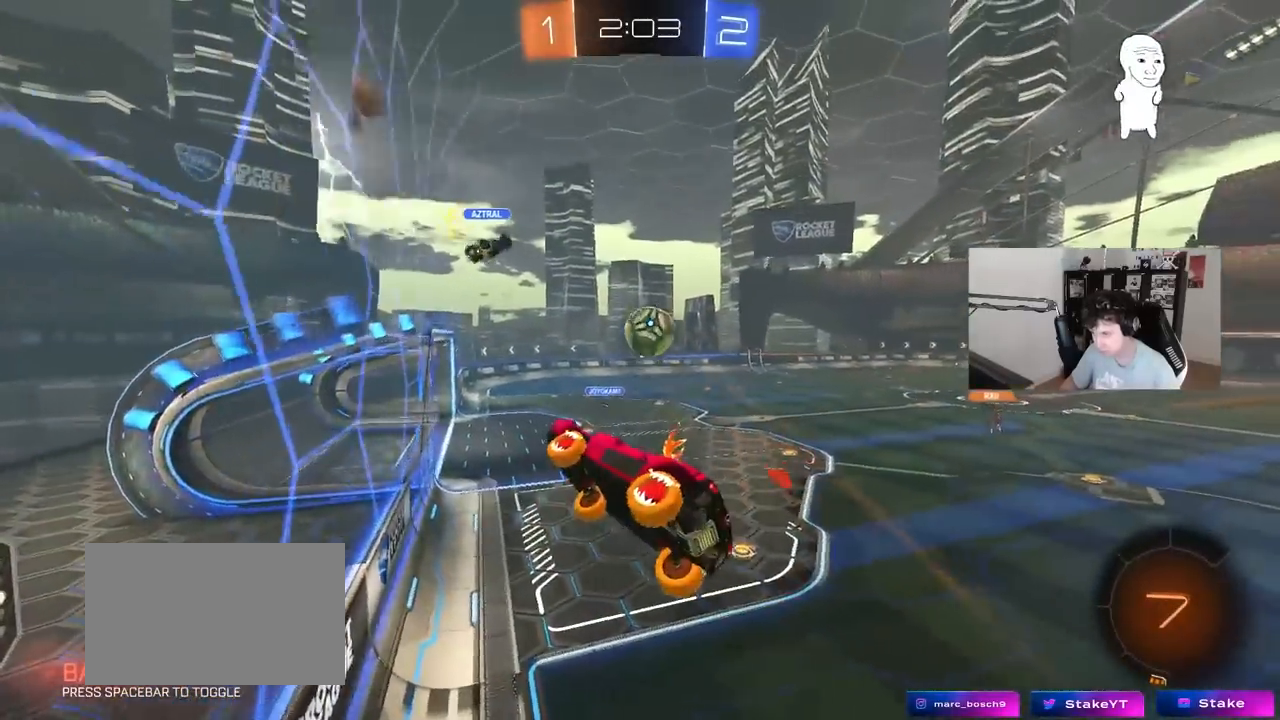
{"keys": ["d", "w"], "mouse": [], "events": [[100, "d", "down"], [200, "d", "up"], [300, "w", "down"], [383, "d", "down"]]}
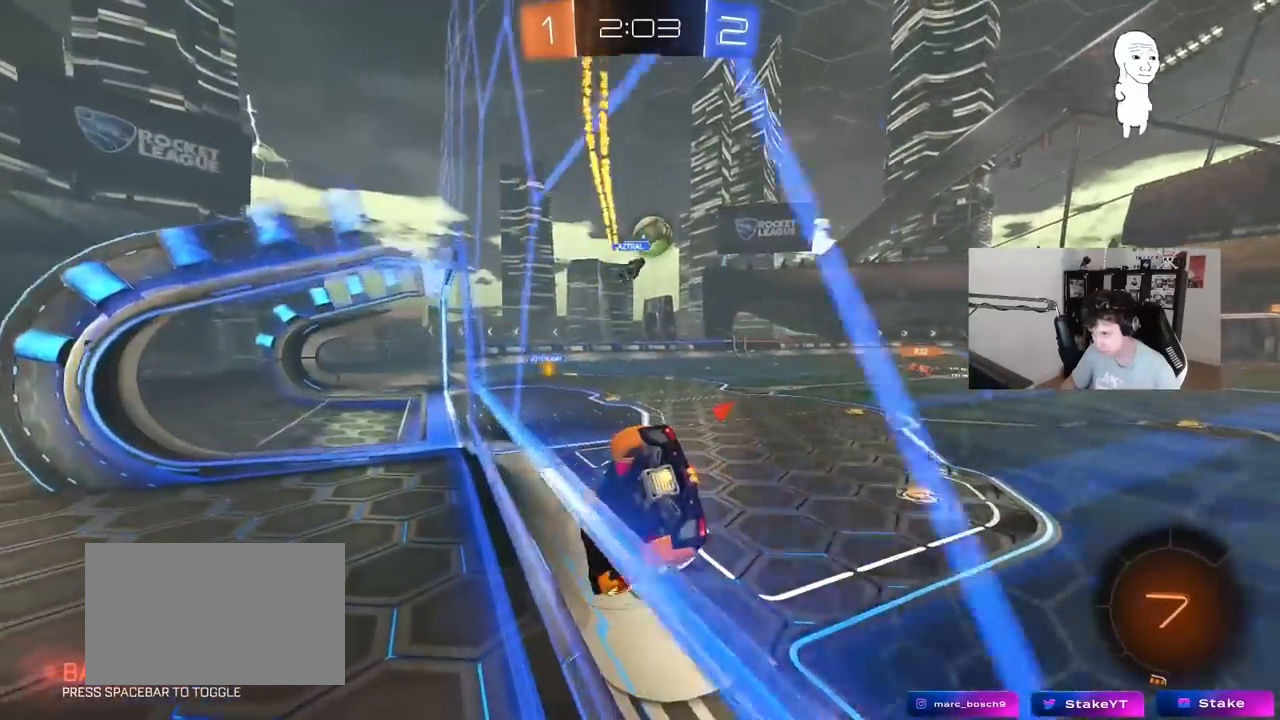
{"keys": ["w"], "mouse": [], "events": [[33, "d", "up"], [117, "d", "down"], [500, "d", "up"]]}
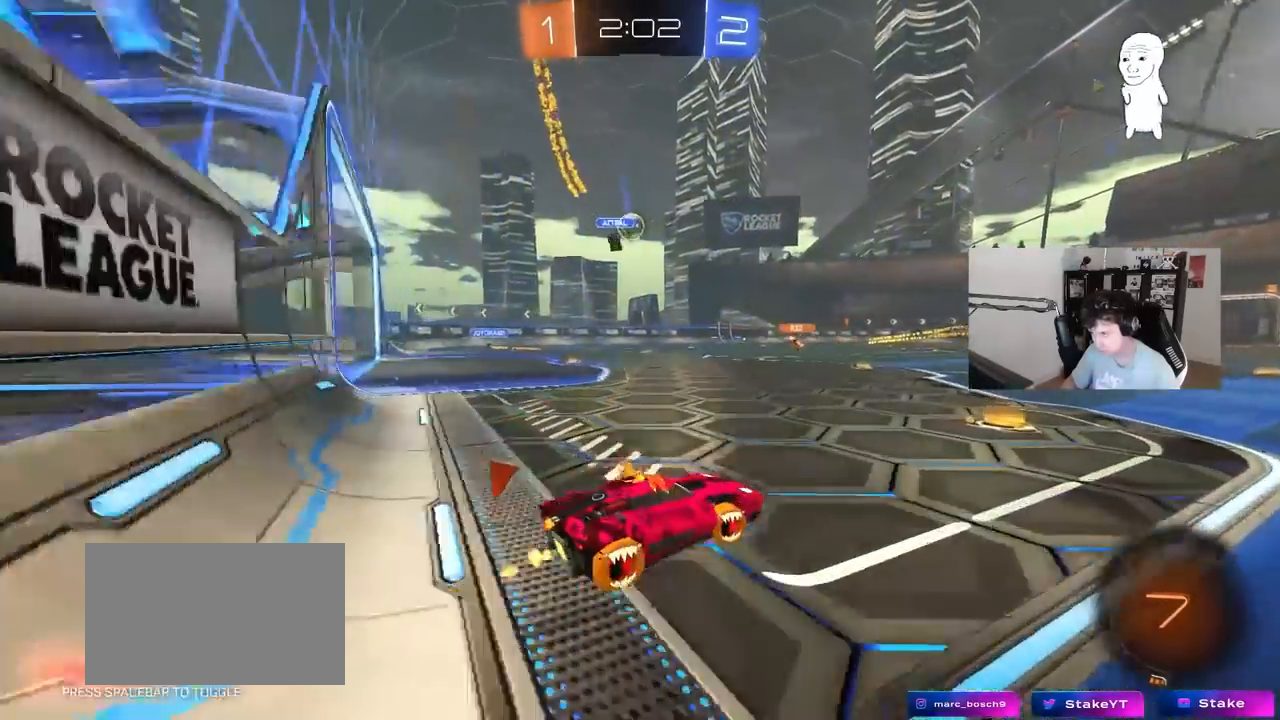
{"keys": ["w"], "mouse": ["left", "right"], "events": [[50, "a", "down"], [133, "a", "up"], [133, "mouse_left", "down"], [283, "d", "down"], [367, "d", "up"], [417, "mouse_right", "down"]]}
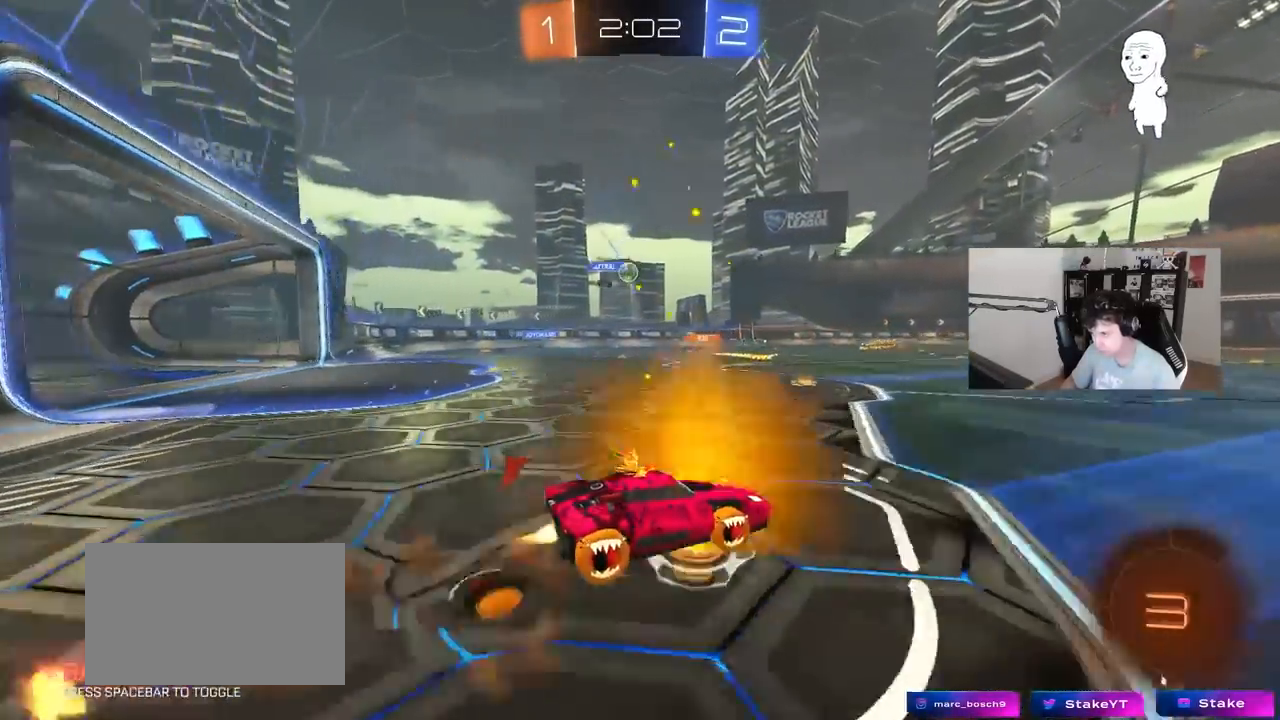
{"keys": ["shift", "w"], "mouse": [], "events": [[17, "mouse_right", "up"], [200, "shift", "down"], [200, "space", "down"], [200, "w", "up"], [250, "mouse_right", "down"], [250, "shift", "up"], [250, "w", "down"], [333, "mouse_left", "up"], [333, "shift", "down"], [333, "space", "up"], [383, "mouse_right", "up"]]}
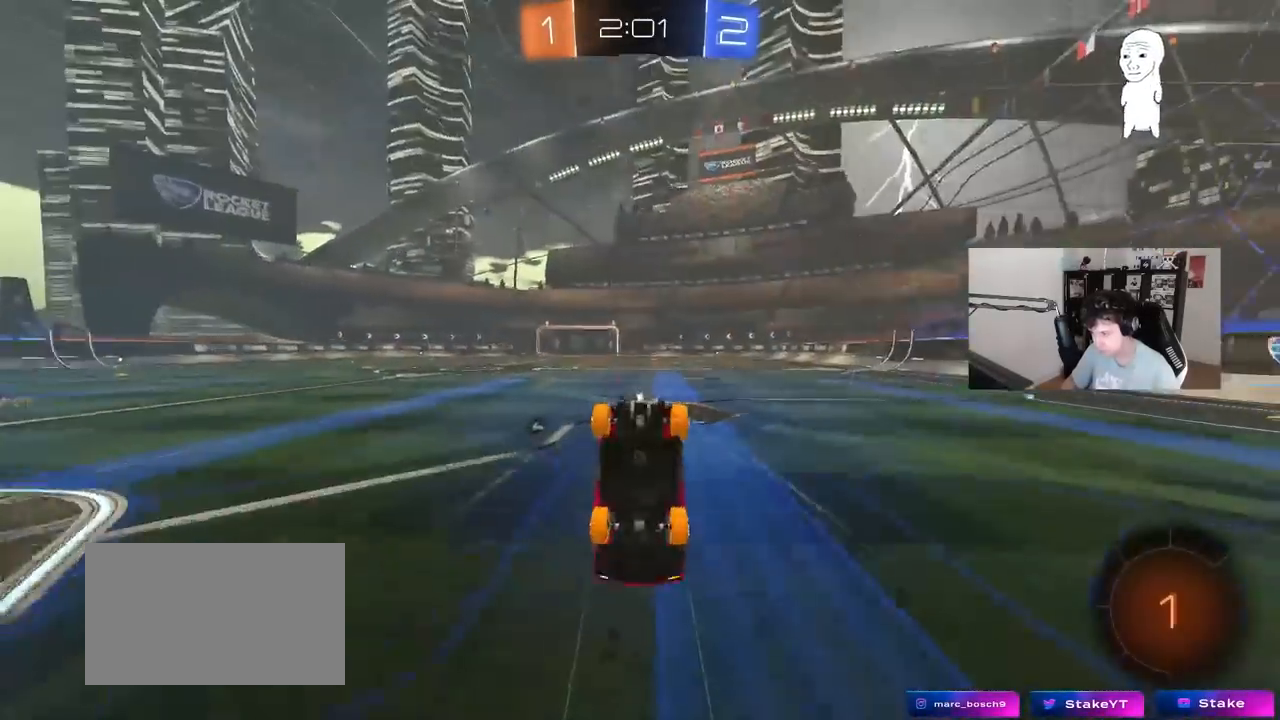
{"keys": ["s", "space"], "mouse": [], "events": [[117, "shift", "up"], [167, "w", "up"], [317, "s", "down"], [450, "space", "down"]]}
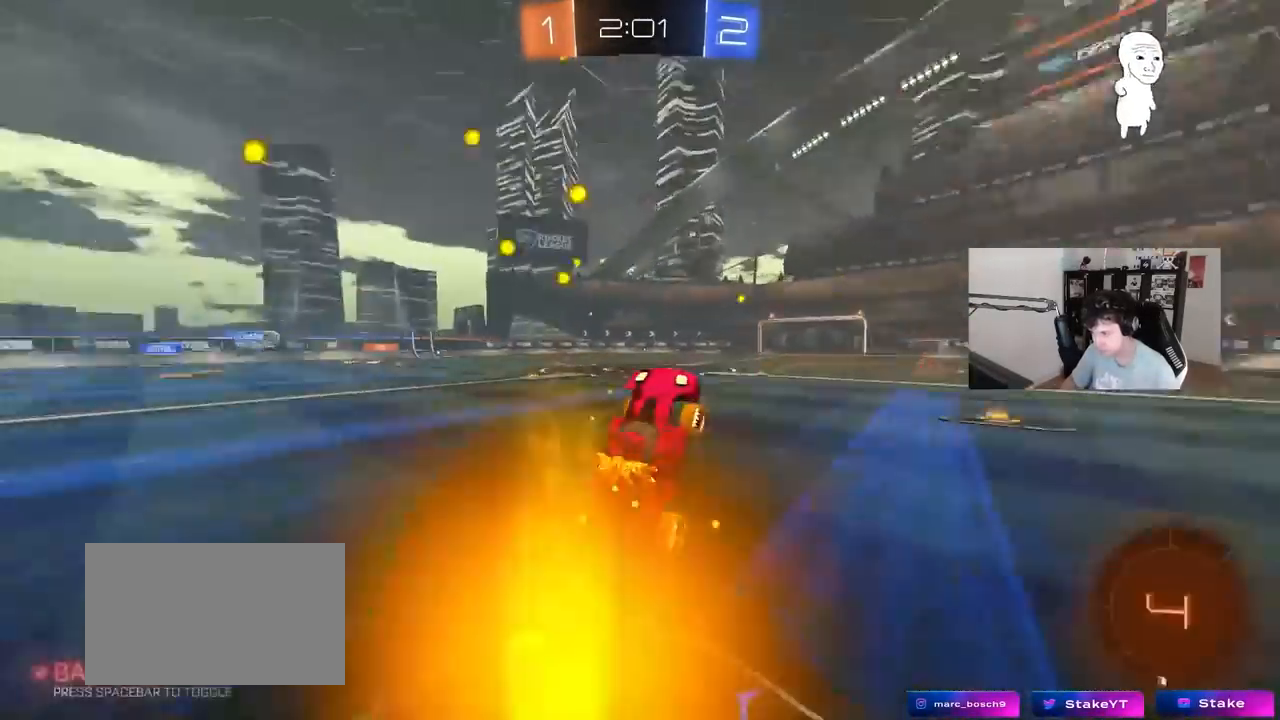
{"keys": ["w"], "mouse": [], "events": [[100, "s", "up"], [133, "space", "up"], [333, "d", "down"], [333, "w", "down"], [467, "d", "up"]]}
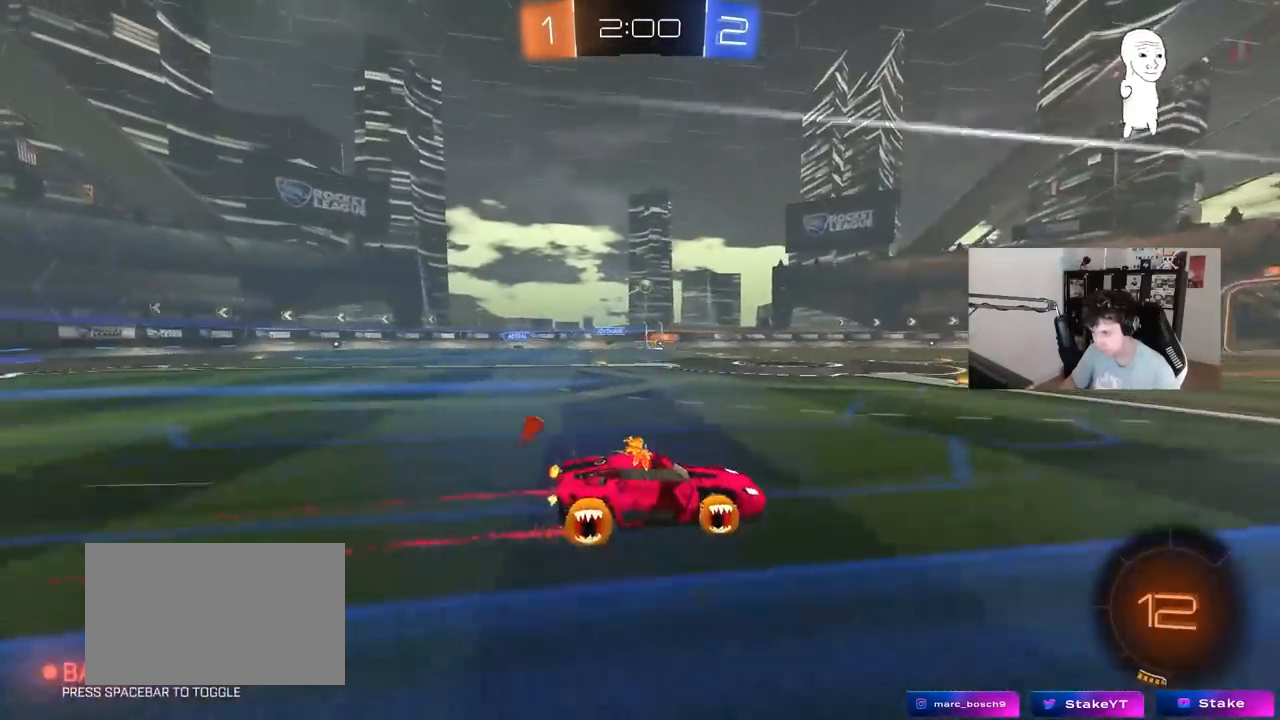
{"keys": ["d", "w"], "mouse": ["right"], "events": [[433, "mouse_right", "down"], [483, "d", "down"]]}
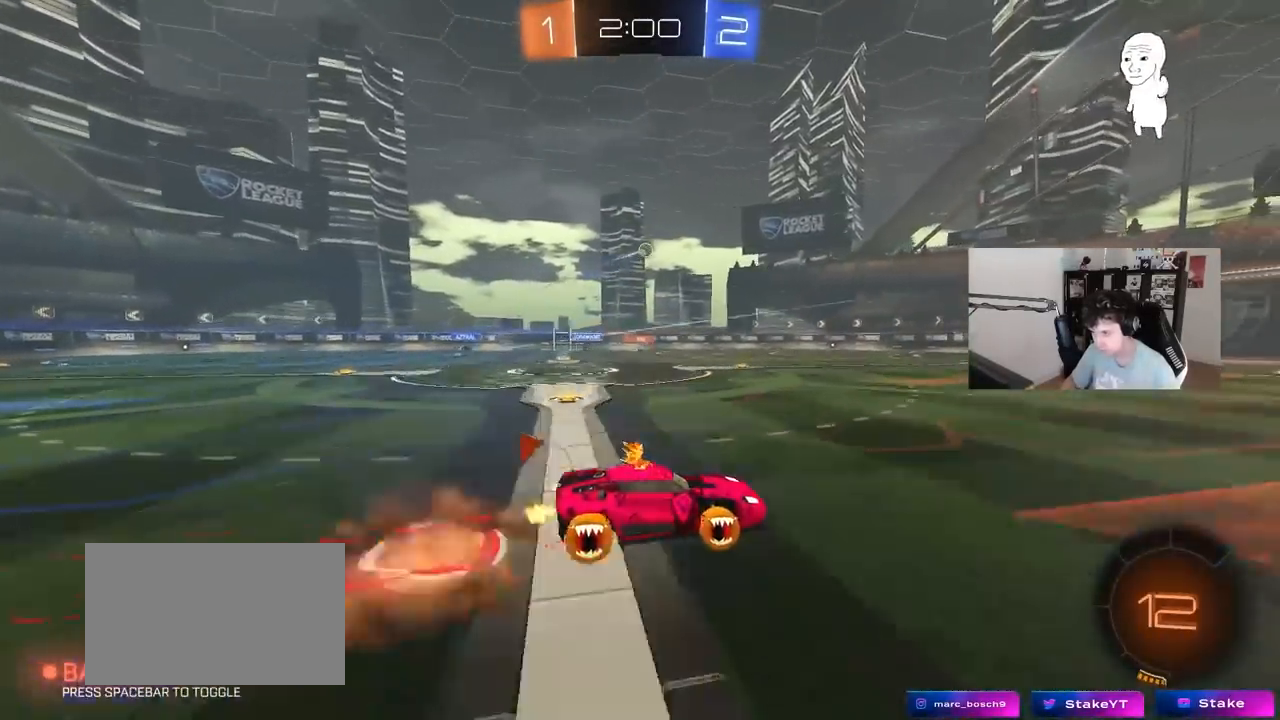
{"keys": ["d", "shift", "space"], "mouse": [], "events": [[33, "mouse_right", "up"], [33, "shift", "down"], [67, "mouse_right", "down"], [117, "s", "down"], [117, "w", "up"], [350, "mouse_right", "up"], [500, "s", "up"], [500, "space", "down"]]}
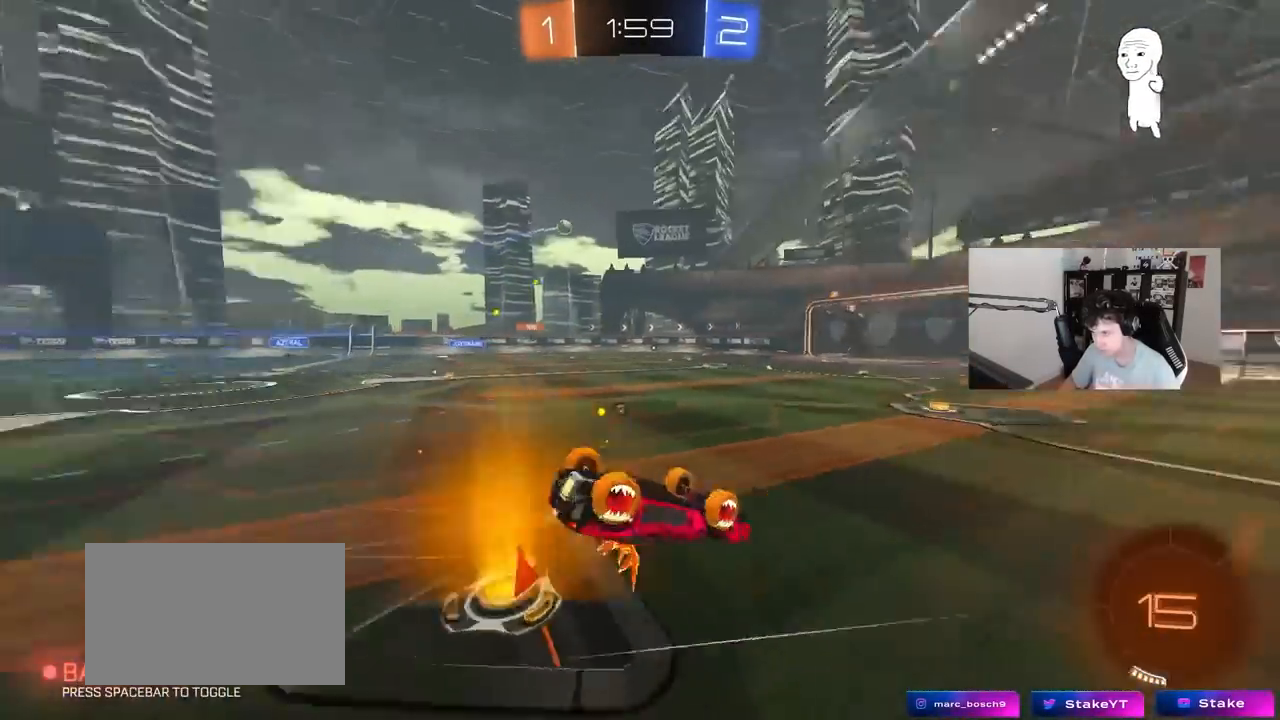
{"keys": [], "mouse": ["left"], "events": [[133, "s", "down"], [183, "space", "up"], [333, "s", "up"], [333, "shift", "up"], [367, "d", "up"], [467, "mouse_left", "down"]]}
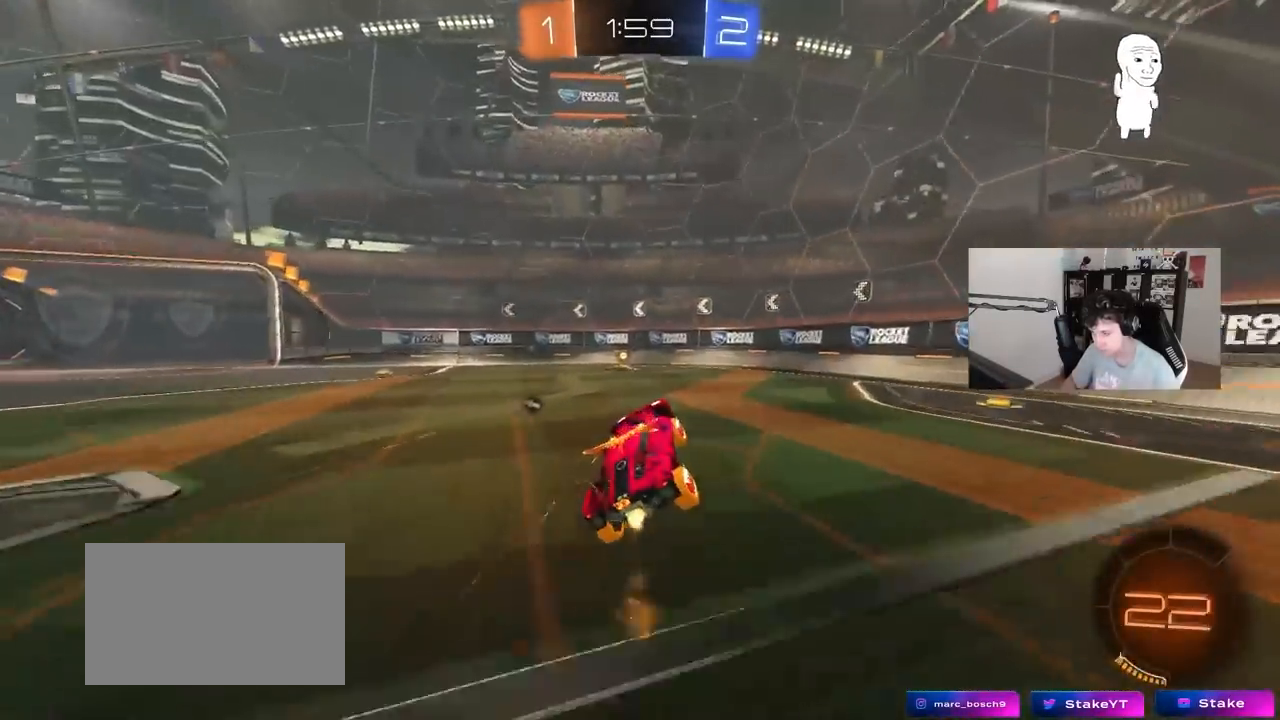
{"keys": ["w"], "mouse": [], "events": [[17, "a", "down"], [67, "space", "down"], [100, "a", "up"], [100, "w", "down"], [200, "space", "up"], [250, "mouse_left", "up"], [300, "d", "down"], [383, "d", "up"]]}
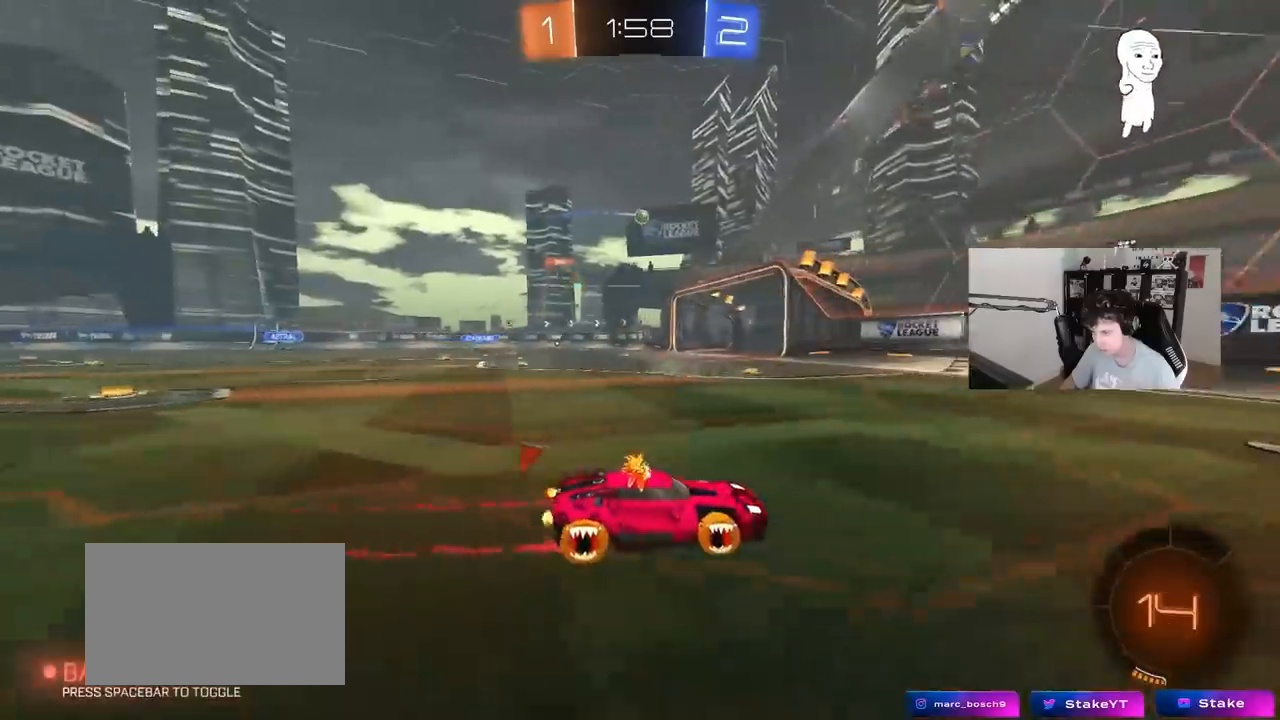
{"keys": ["a", "shift", "w"], "mouse": [], "events": [[117, "a", "down"], [117, "shift", "down"], [217, "shift", "up"], [300, "a", "up"], [367, "a", "down"], [450, "shift", "down"]]}
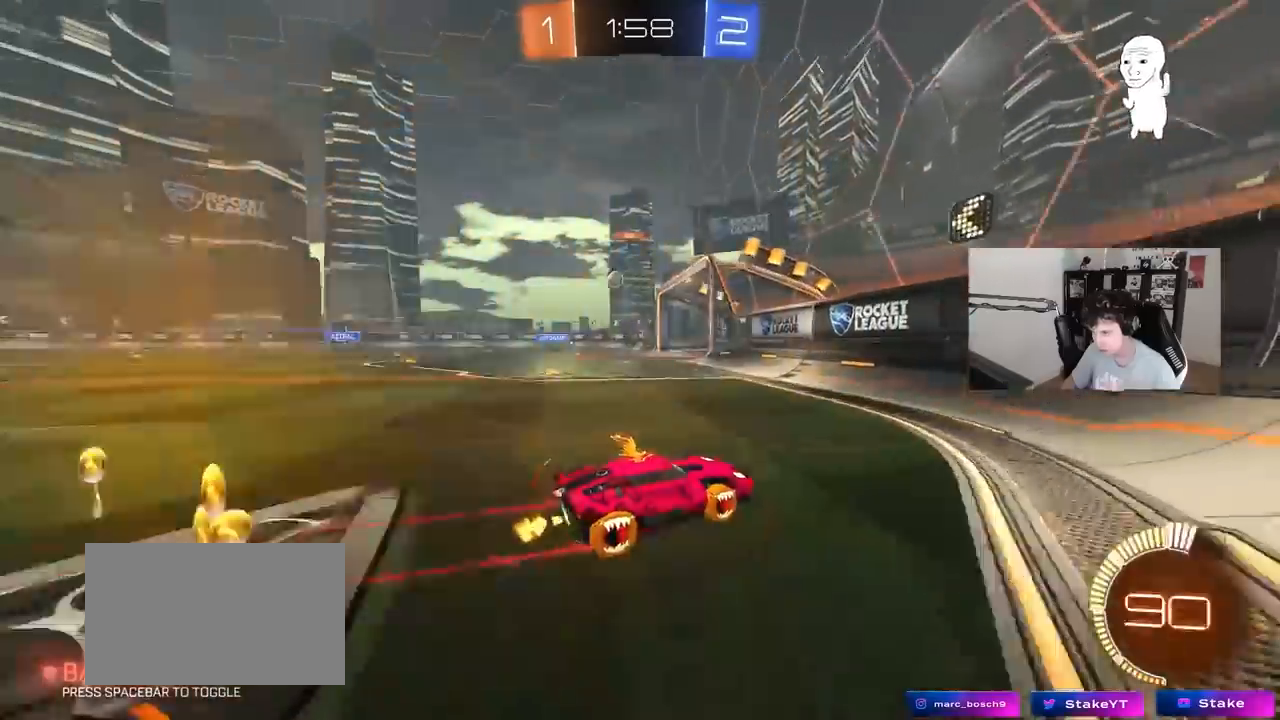
{"keys": ["a", "w"], "mouse": [], "events": [[50, "shift", "up"]]}
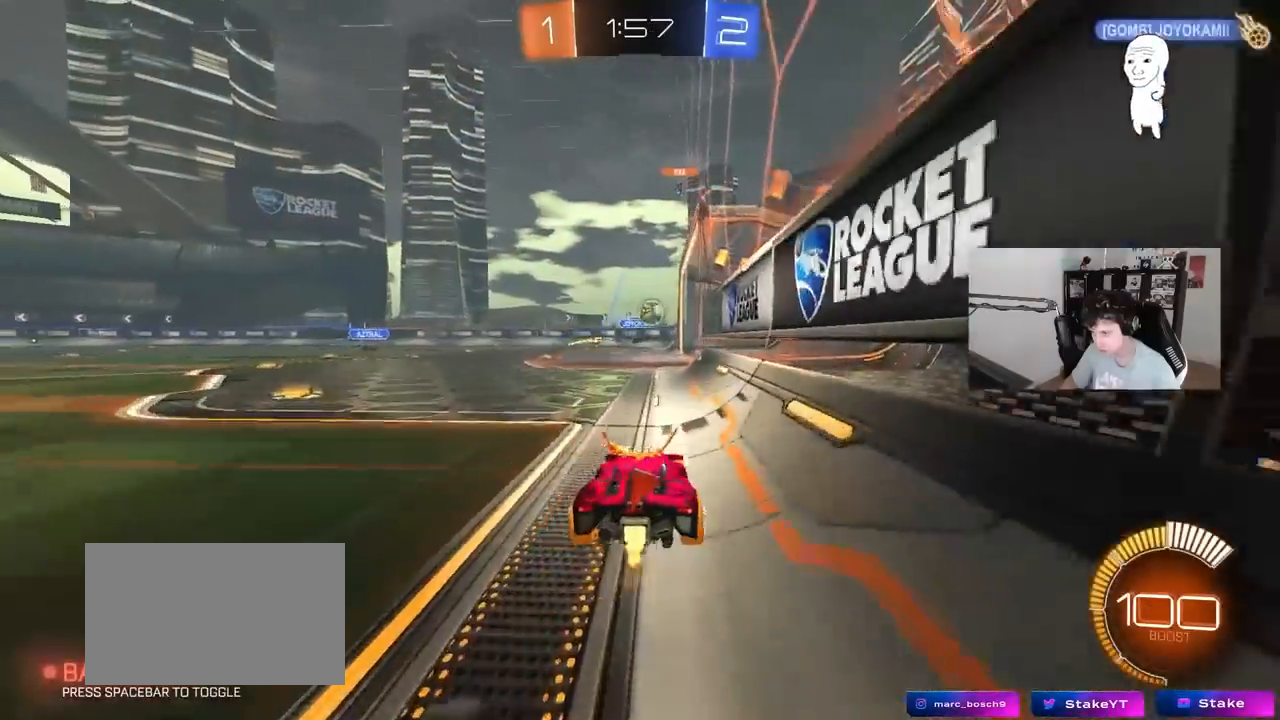
{"keys": ["tab"], "mouse": [], "events": [[100, "a", "up"], [200, "w", "up"], [483, "tab", "down"]]}
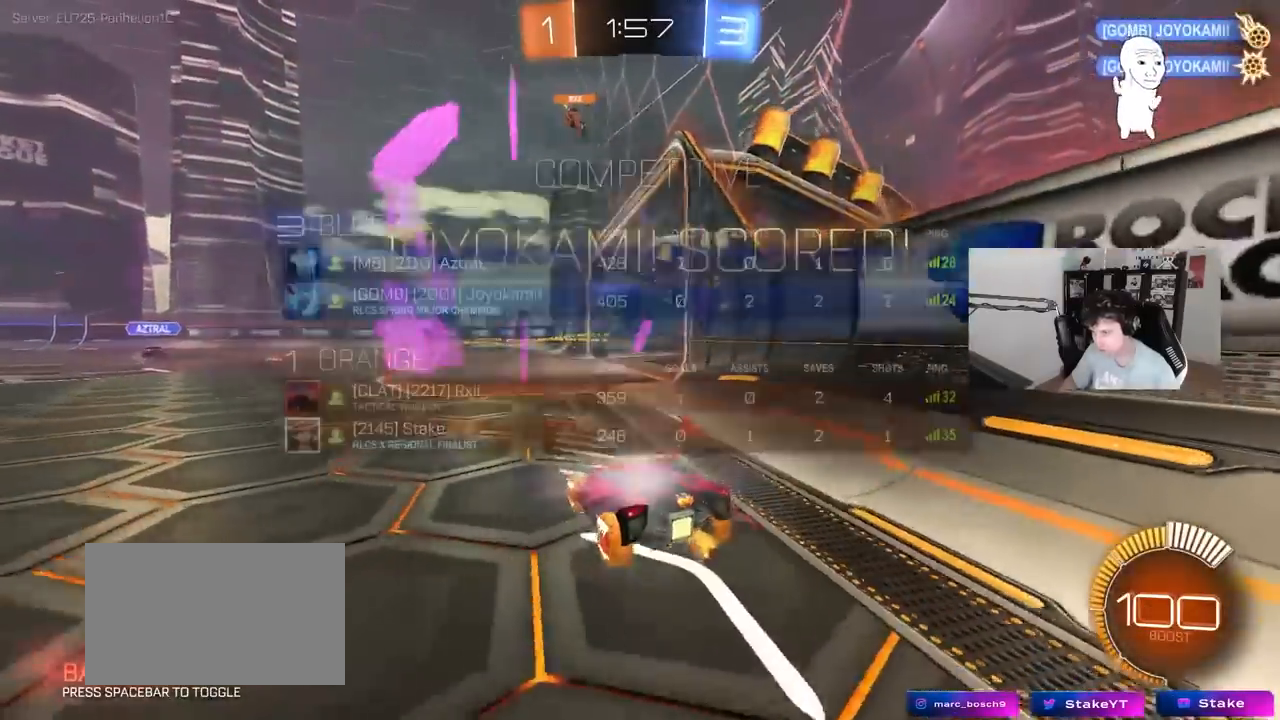
{"keys": ["s", "space", "tab"], "mouse": ["right"], "events": [[117, "s", "down"], [317, "mouse_right", "down"], [450, "mouse_right", "up"], [500, "mouse_right", "down"], [500, "space", "down"]]}
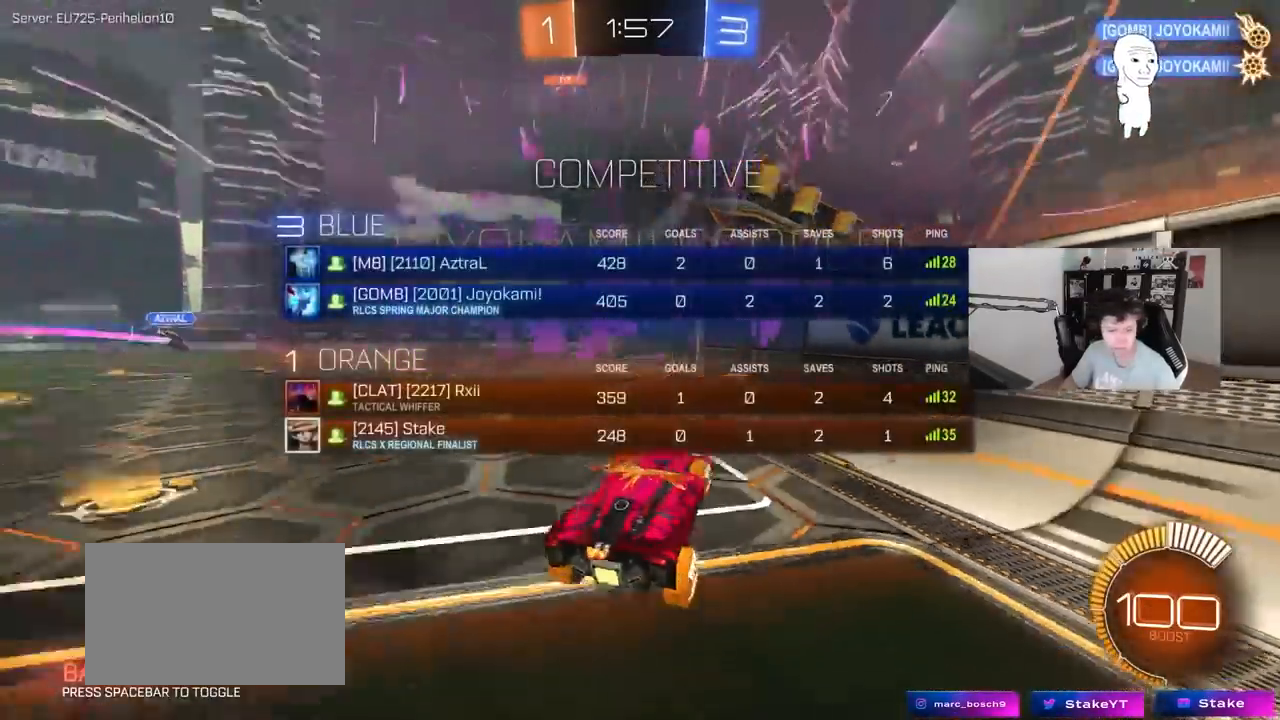
{"keys": ["d", "q", "w"], "mouse": ["left"], "events": [[183, "space", "up"], [183, "tab", "up"], [233, "mouse_right", "up"], [233, "s", "up"], [283, "w", "down"], [317, "d", "down"], [317, "mouse_left", "down"], [317, "q", "down"]]}
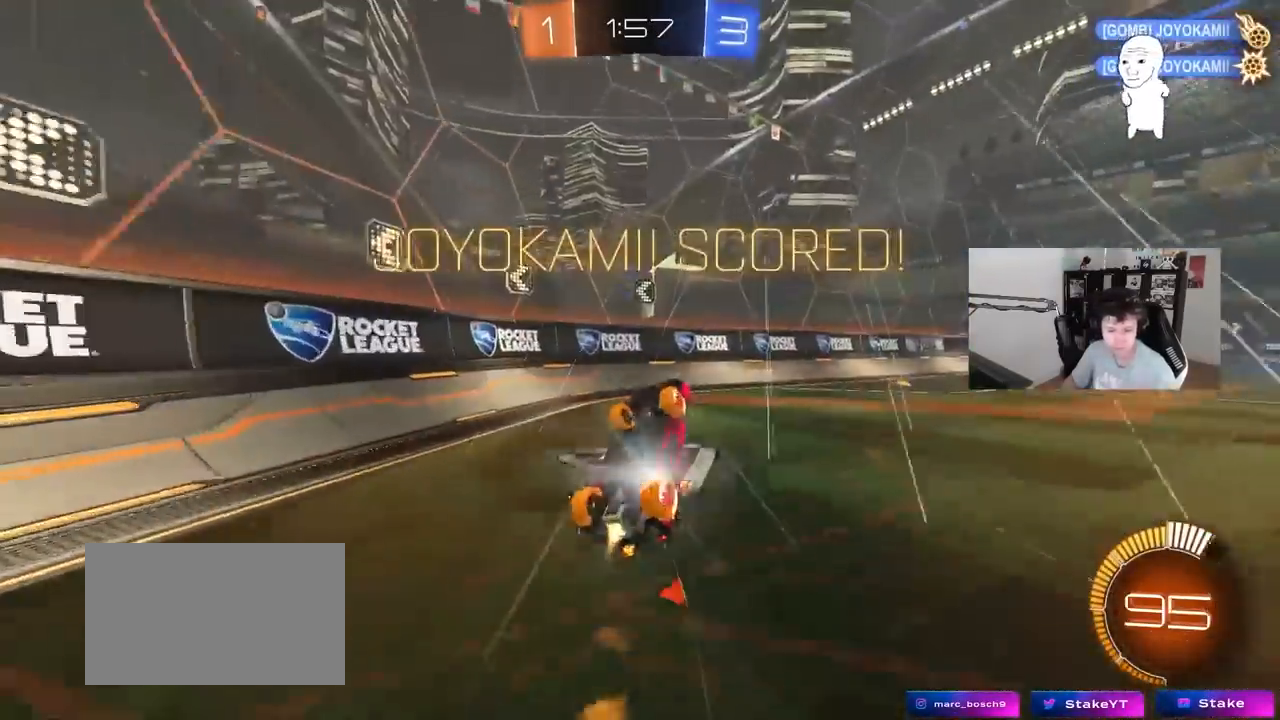
{"keys": ["d", "w"], "mouse": [], "events": [[67, "a", "down"], [67, "d", "up"], [300, "a", "up"], [300, "q", "up"], [333, "d", "down"], [333, "w", "up"], [433, "w", "down"], [483, "mouse_left", "up"]]}
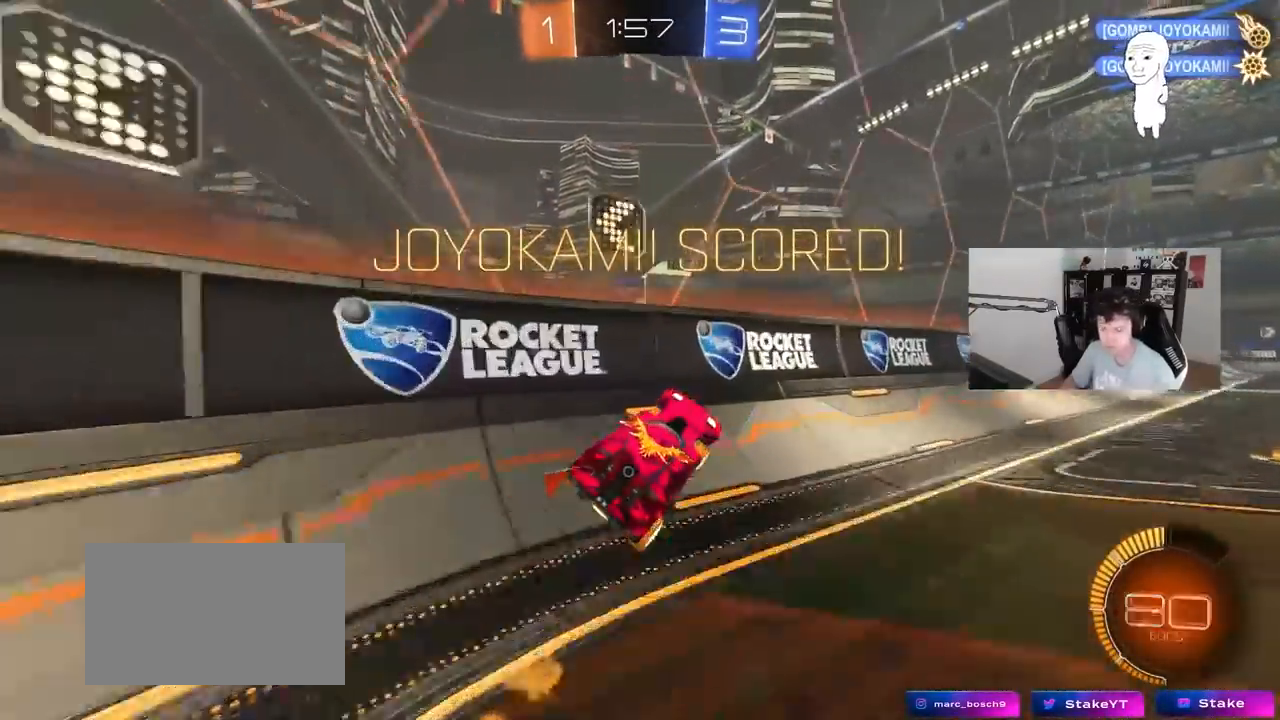
{"keys": ["a", "s", "shift"], "mouse": ["left", "right"], "events": [[83, "mouse_left", "down"], [350, "a", "down"], [350, "d", "up"], [350, "mouse_right", "down"], [350, "w", "up"], [400, "shift", "down"], [450, "s", "down"]]}
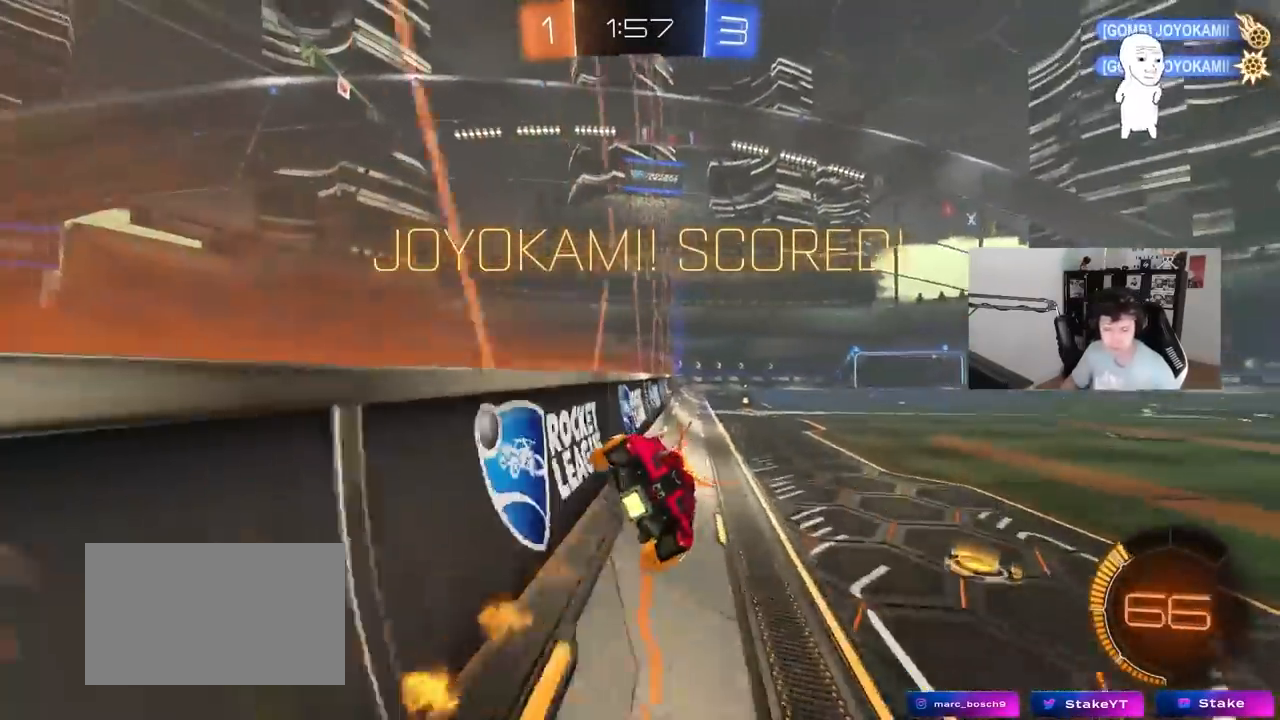
{"keys": [], "mouse": [], "events": [[50, "mouse_left", "up"], [50, "mouse_right", "up"], [83, "shift", "up"], [183, "s", "up"], [233, "a", "up"], [367, "d", "down"], [467, "d", "up"]]}
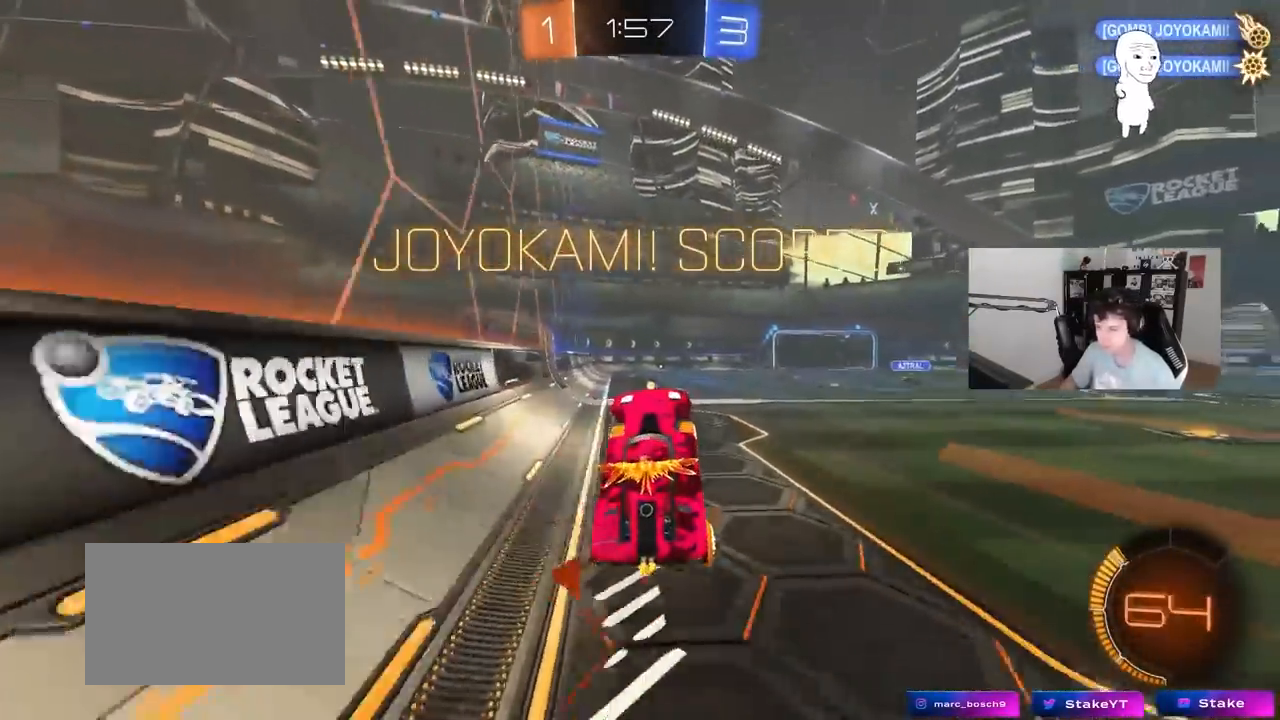
{"keys": ["a", "w"], "mouse": ["left", "right"], "events": [[50, "w", "down"], [300, "mouse_left", "down"], [300, "mouse_right", "down"], [383, "mouse_right", "up"], [433, "mouse_right", "down"], [483, "a", "down"]]}
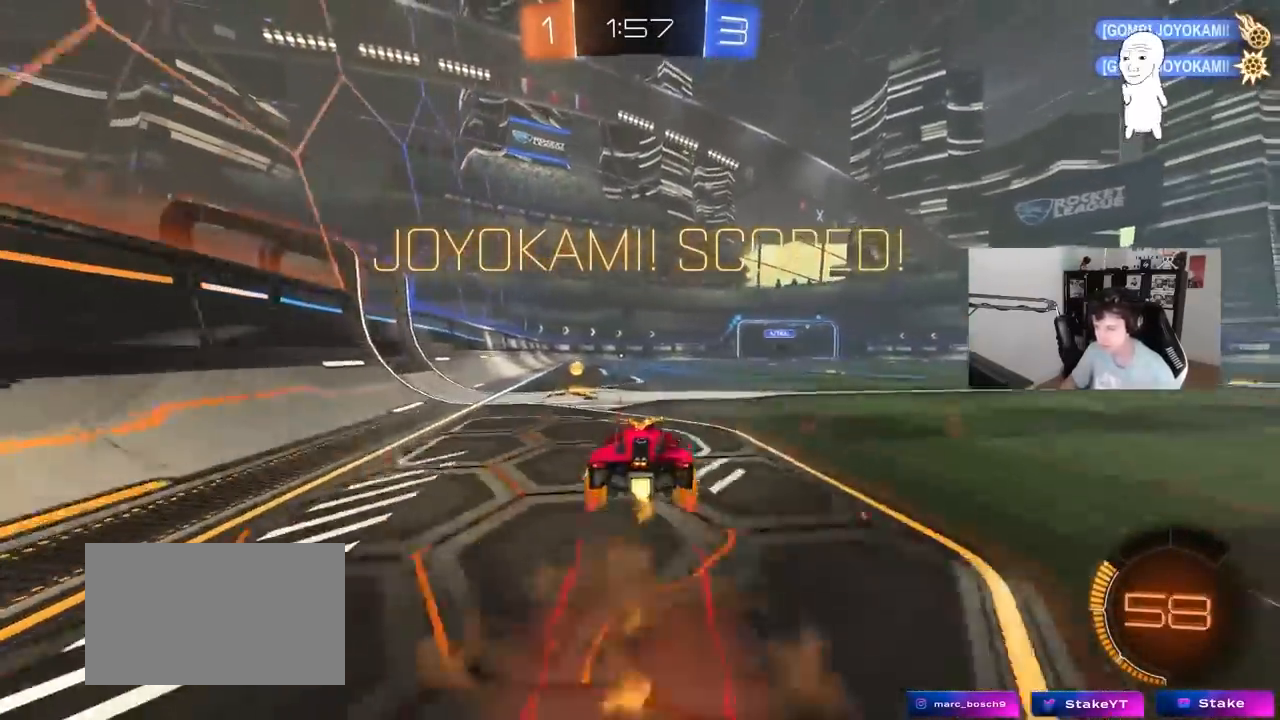
{"keys": [], "mouse": ["left"], "events": [[33, "mouse_right", "up"], [33, "shift", "down"], [83, "mouse_right", "down"], [117, "s", "down"], [117, "w", "up"], [300, "mouse_right", "up"], [400, "shift", "up"], [433, "a", "up"], [500, "s", "up"]]}
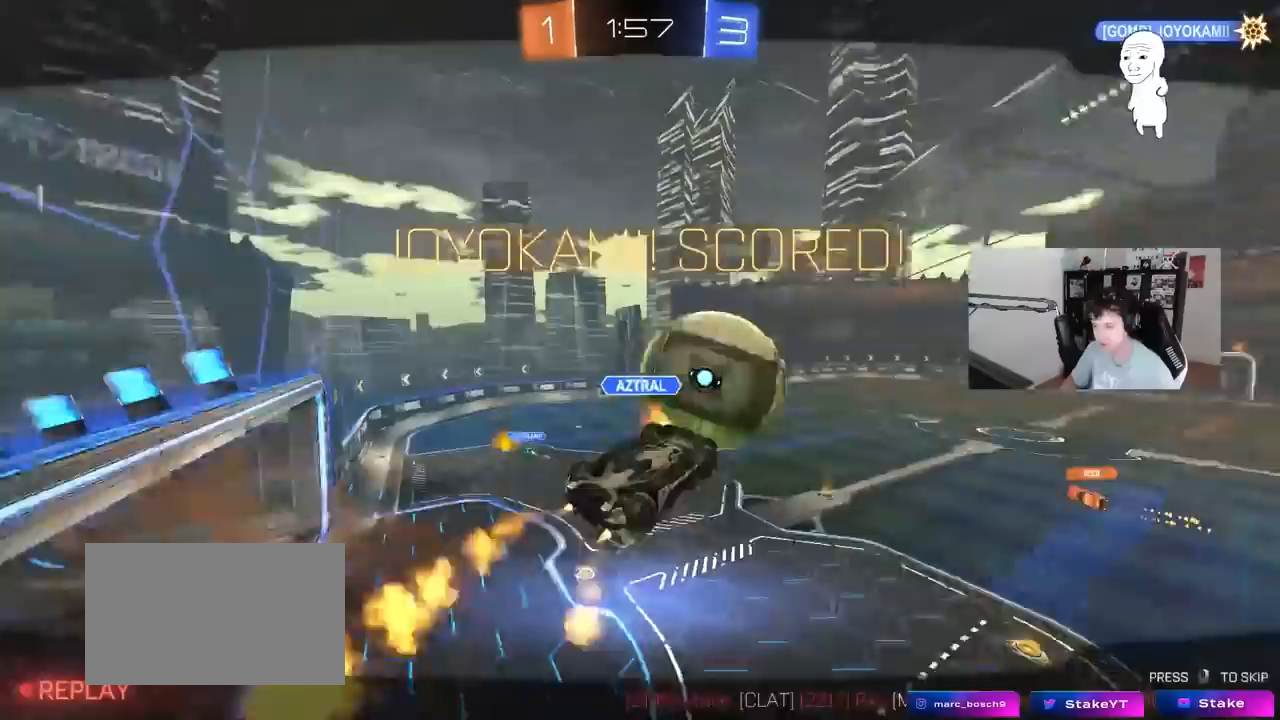
{"keys": [], "mouse": ["right"], "events": [[50, "mouse_right", "down"], [233, "mouse_left", "up"], [233, "mouse_right", "up"], [333, "mouse_right", "down"]]}
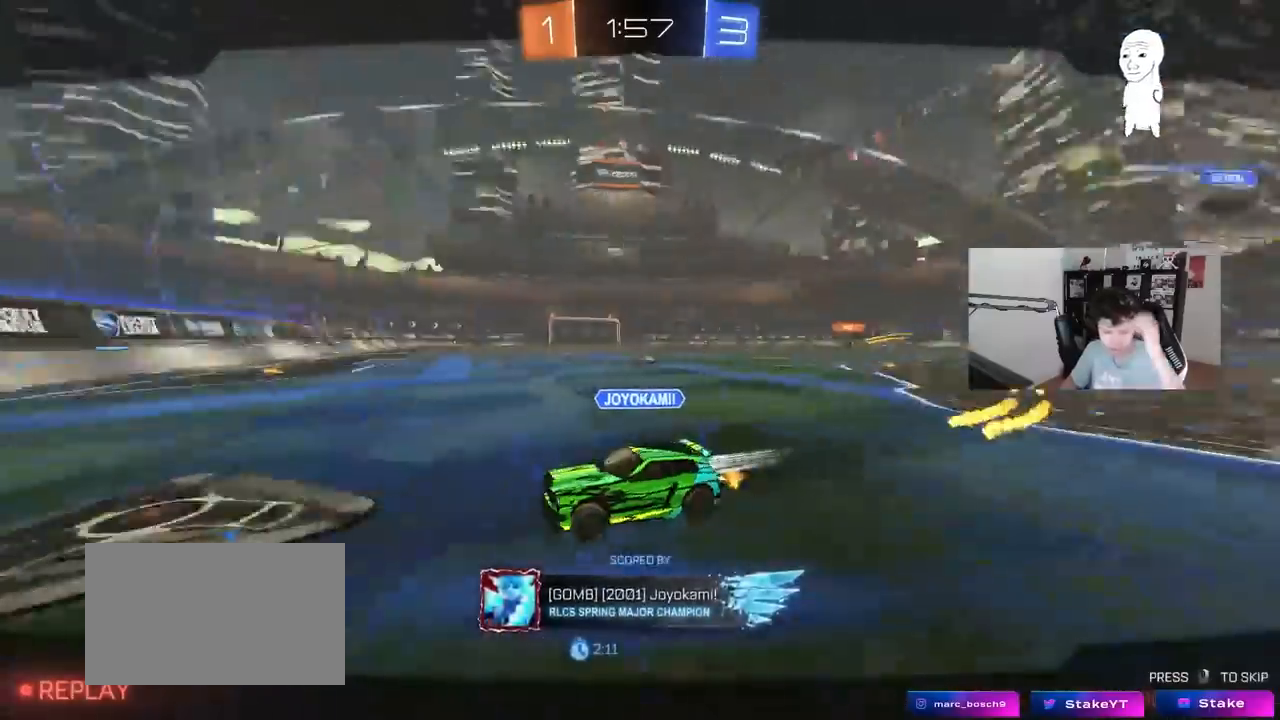
{"keys": [], "mouse": [], "events": [[17, "mouse_right", "up"]]}
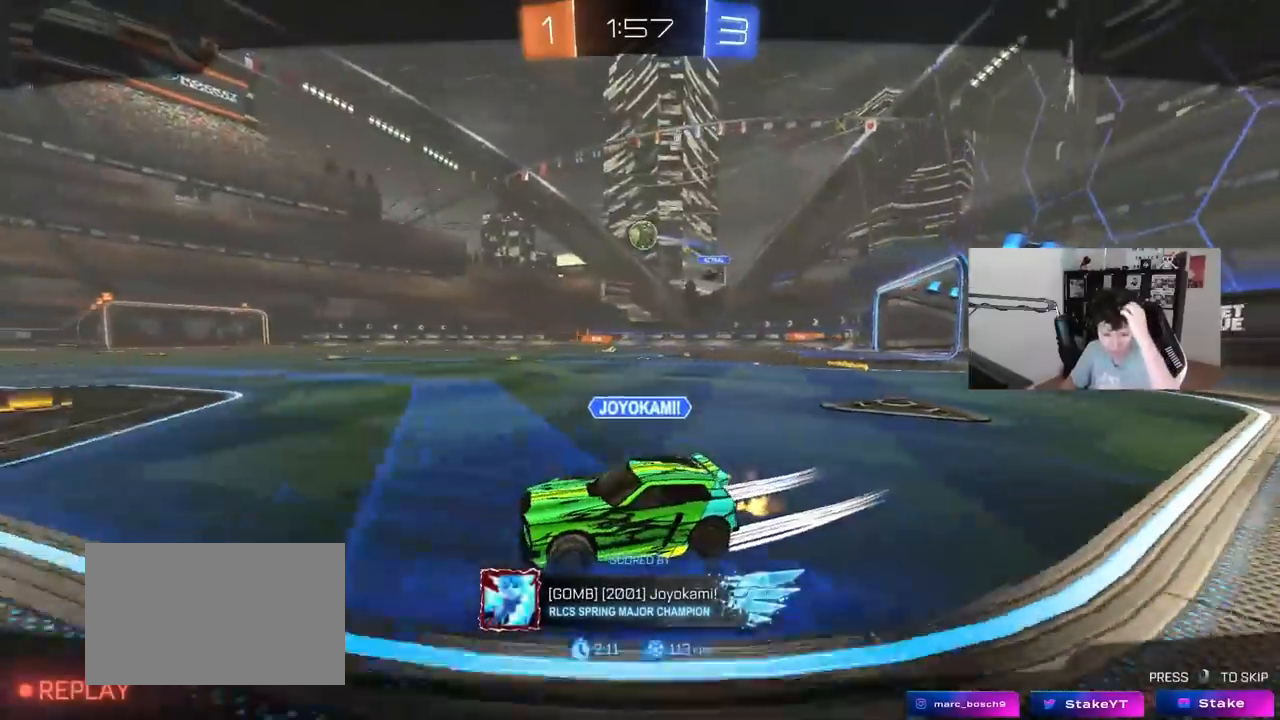
{"keys": [], "mouse": [], "events": []}